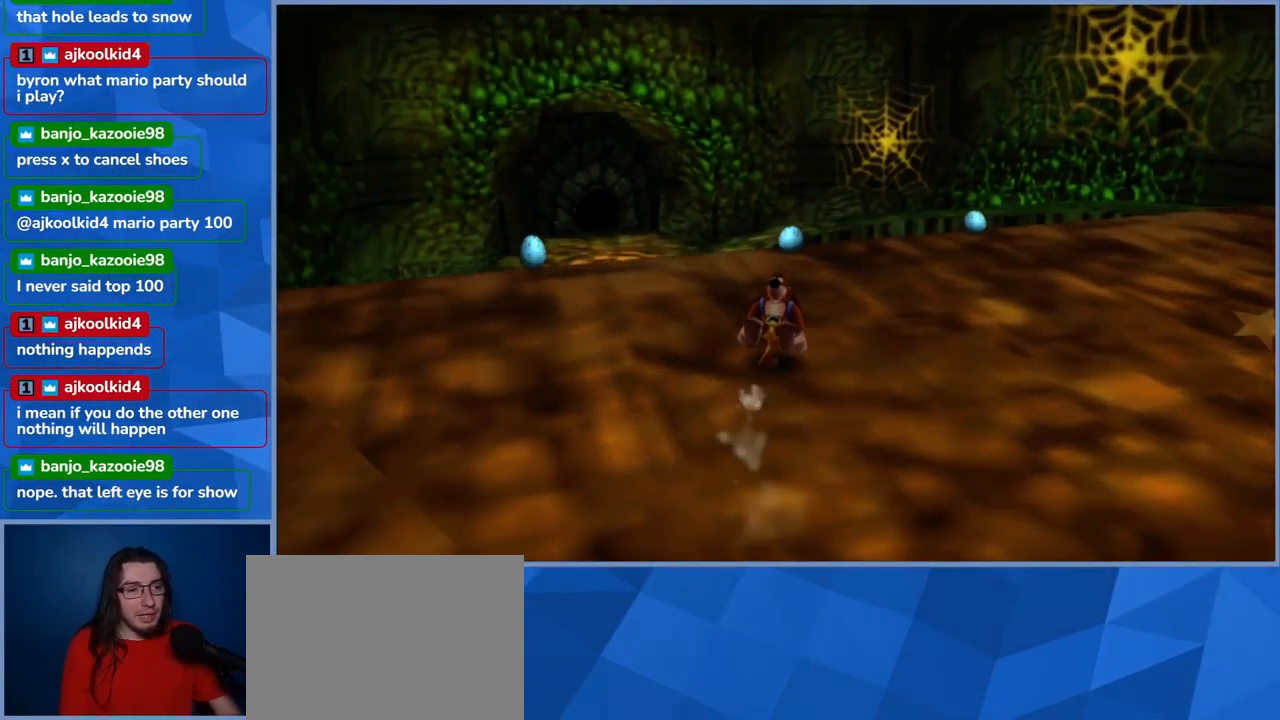
Gameplay with a controller (Xbox layout); each line is a JSON object with the inputs held at the frame after it (dt_ms = milliseconds from this image to that frame). "events" lists button and stick changes between this image and that frame as [ms after this image, input, new state], when the widget could be followed in between. Not read: L3 R3.
{"dt_ms": 500, "buttons": ["L2"], "left_stick": "center", "right_stick": "center", "events": [[184, "left_stick", "center"], [500, "right_stick", "center"]]}
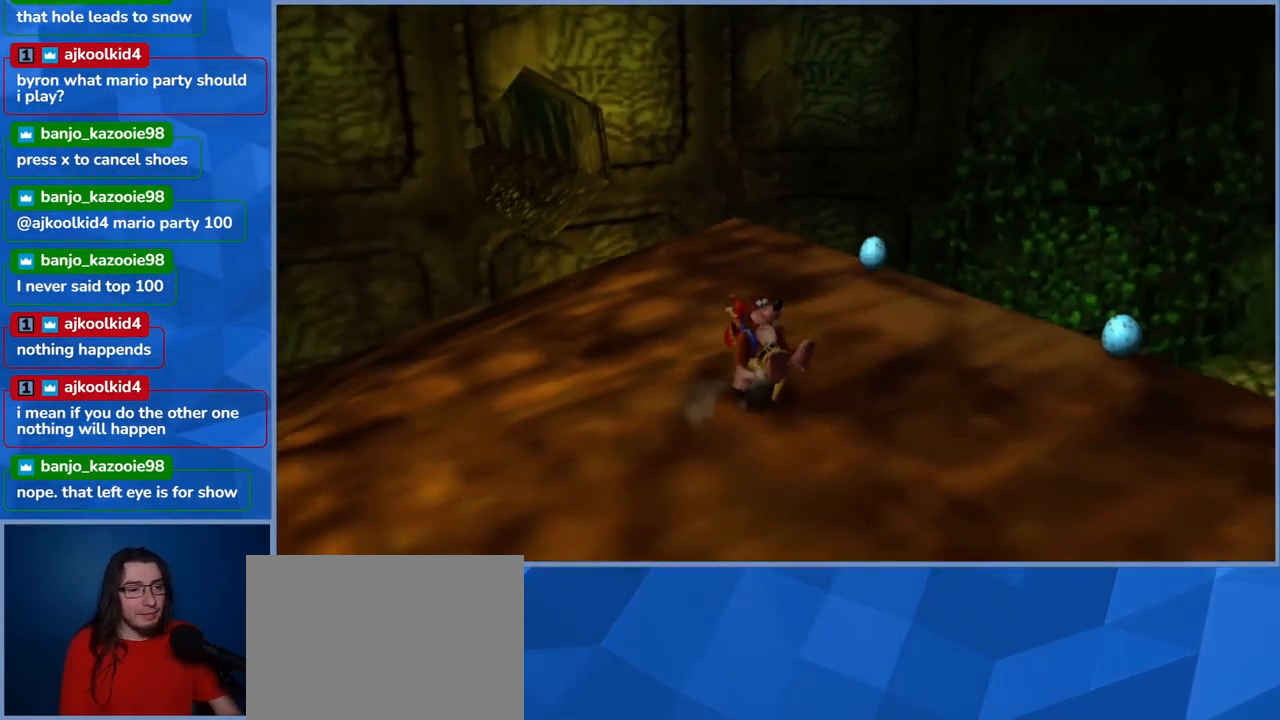
{"dt_ms": 500, "buttons": ["L2"], "left_stick": "up-right", "right_stick": "center", "events": [[34, "left_stick", "up"], [184, "left_stick", "up-right"]]}
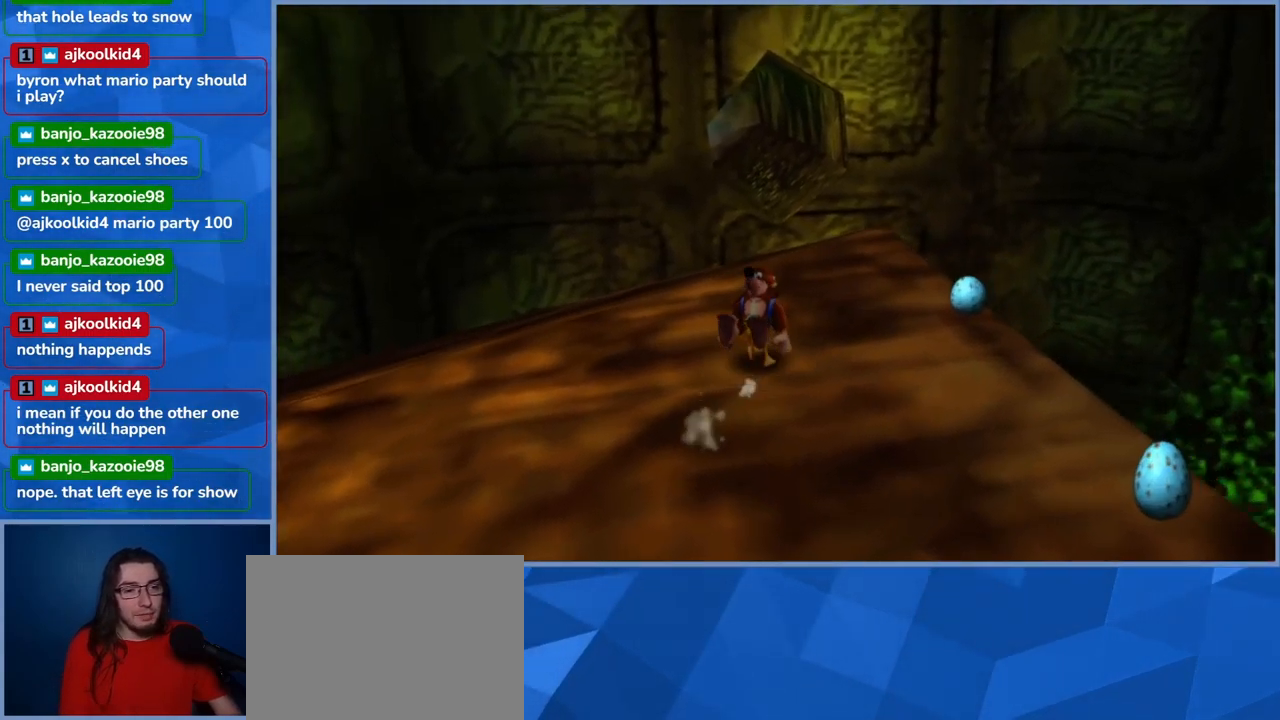
{"dt_ms": 500, "buttons": ["L2"], "left_stick": "right", "right_stick": "center", "events": [[367, "left_stick", "right"]]}
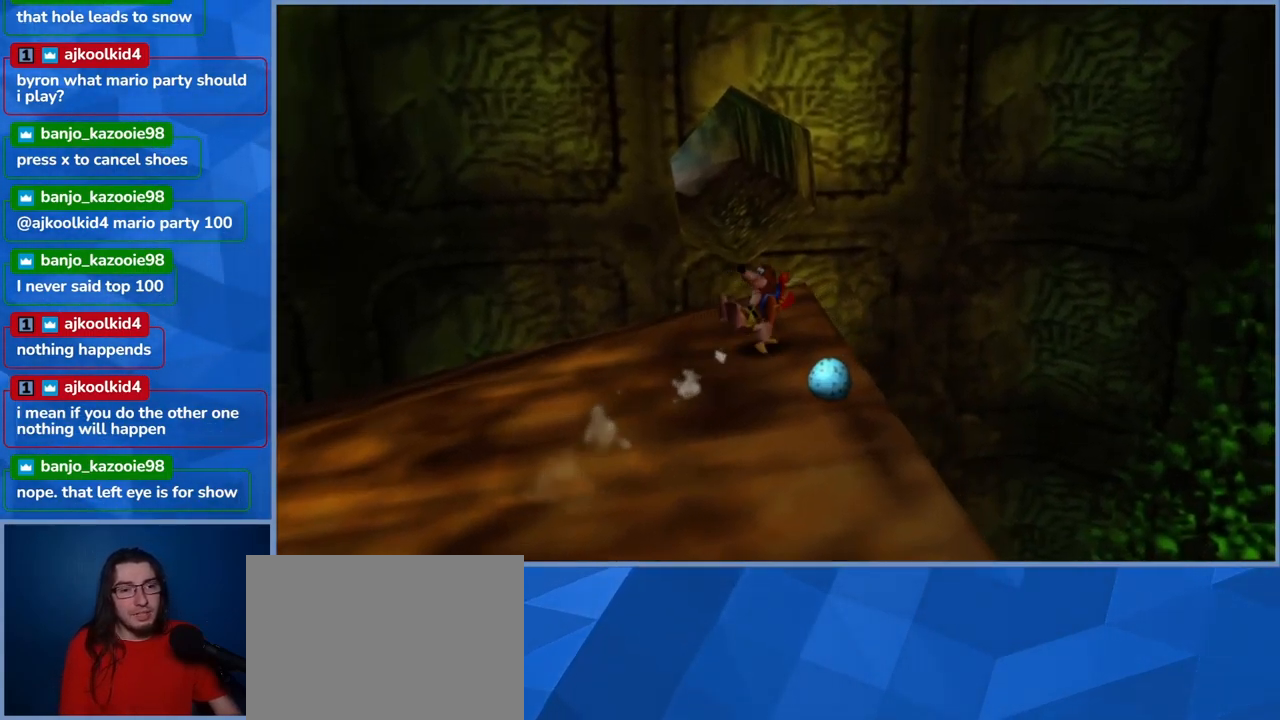
{"dt_ms": 500, "buttons": ["L2"], "left_stick": "center", "right_stick": "left", "events": [[17, "left_stick", "center"], [217, "right_stick", "left"]]}
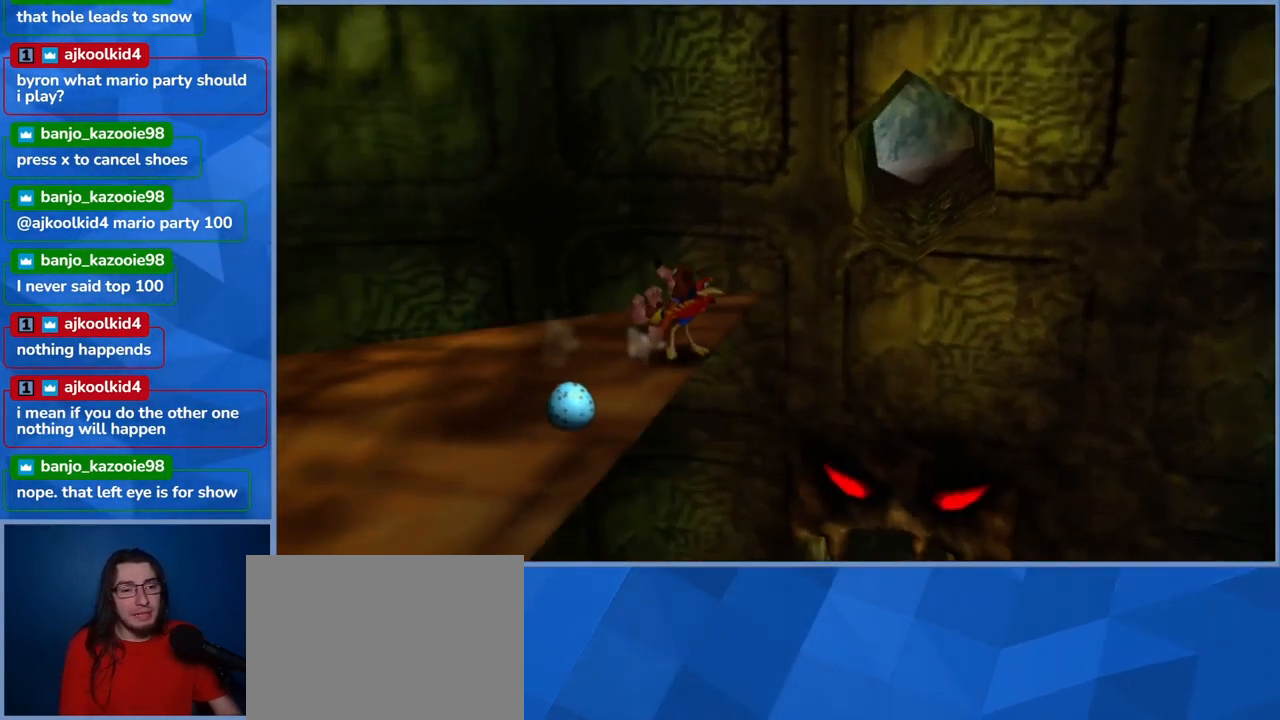
{"dt_ms": 484, "buttons": ["L2"], "left_stick": "up", "right_stick": "center", "events": [[100, "right_stick", "center"], [184, "left_stick", "up-left"], [451, "left_stick", "up"]]}
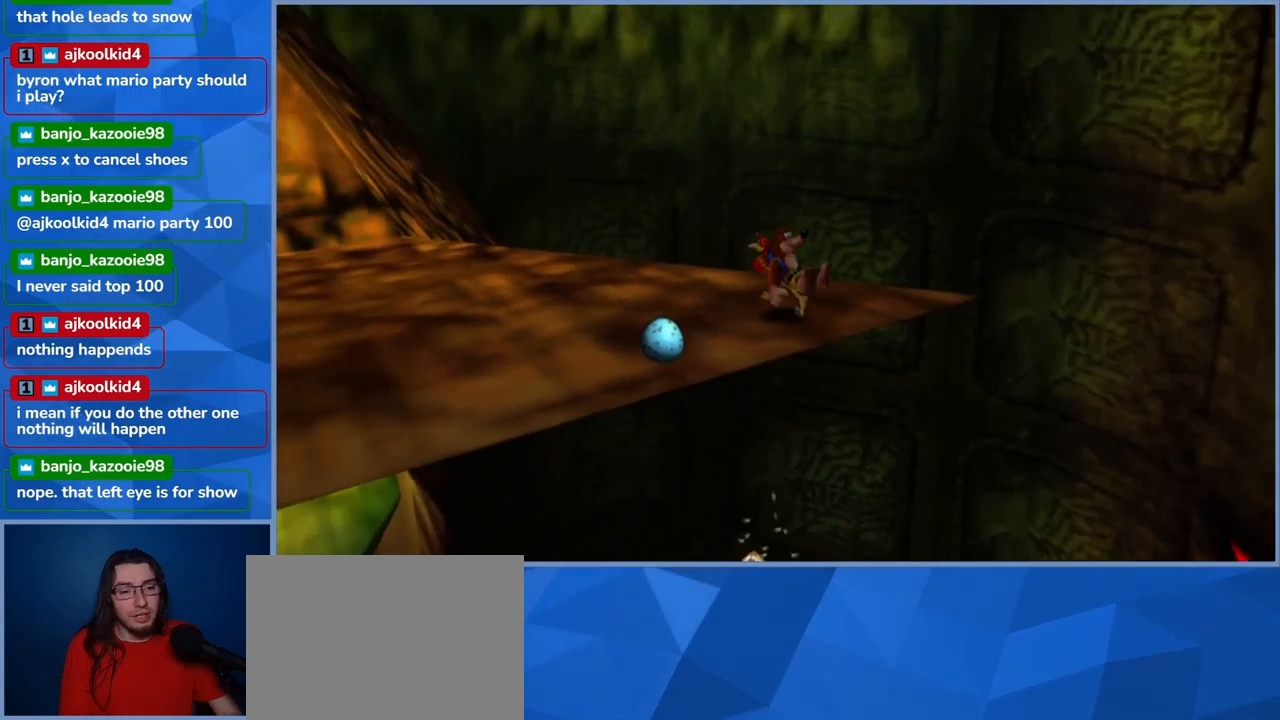
{"dt_ms": 500, "buttons": ["L2"], "left_stick": "center", "right_stick": "left", "events": [[183, "left_stick", "center"], [367, "right_stick", "left"]]}
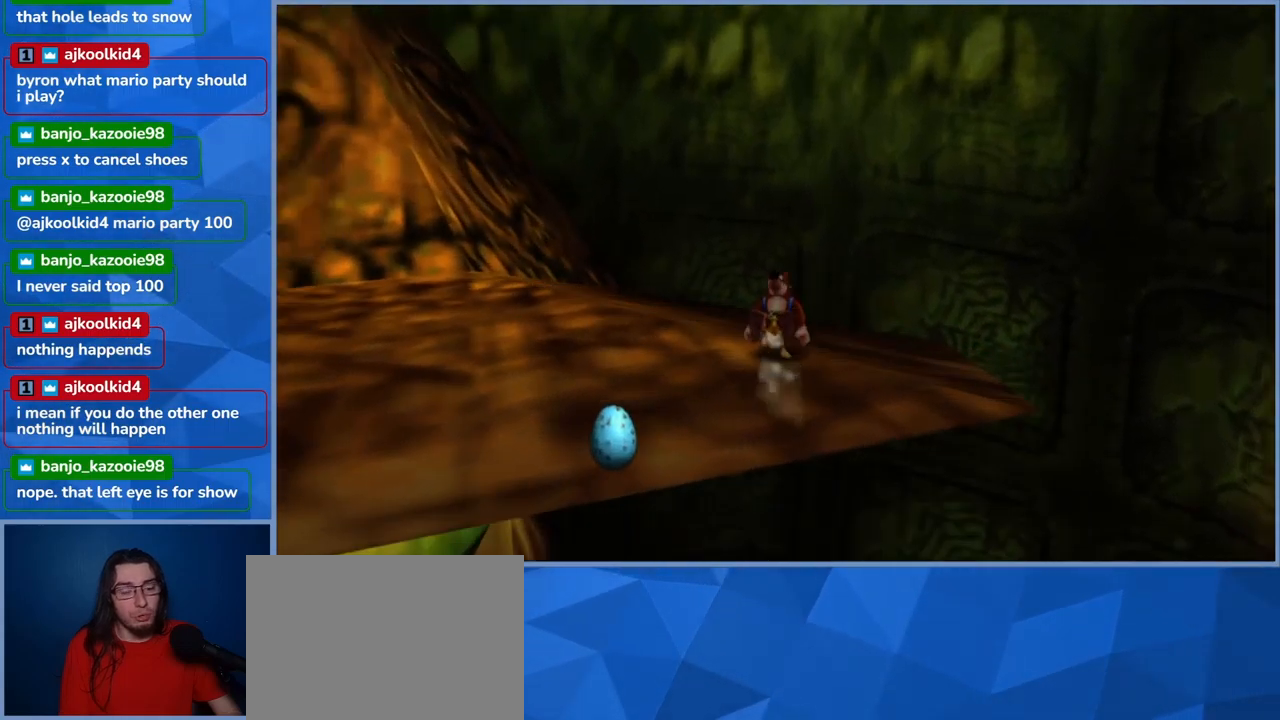
{"dt_ms": 500, "buttons": ["L2"], "left_stick": "center", "right_stick": "center", "events": [[150, "right_stick", "center"]]}
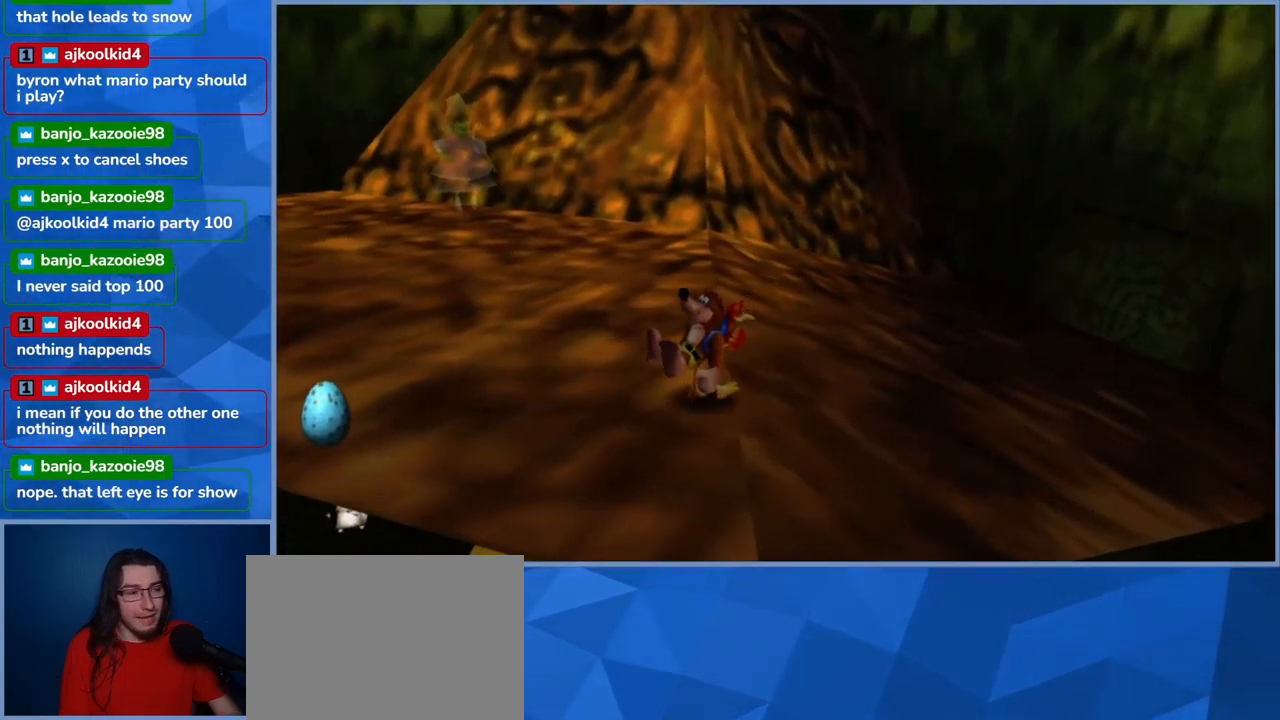
{"dt_ms": 500, "buttons": ["L2"], "left_stick": "center", "right_stick": "right", "events": [[433, "right_stick", "right"]]}
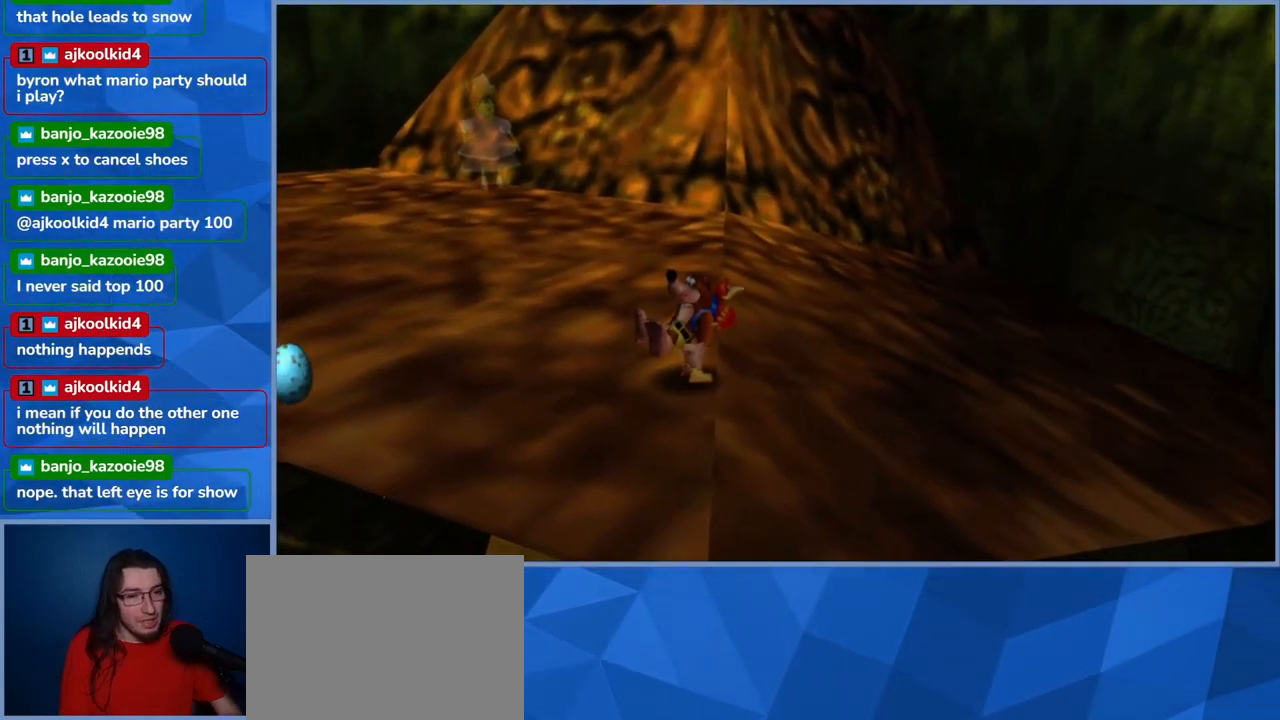
{"dt_ms": 500, "buttons": ["L2"], "left_stick": "center", "right_stick": "right", "events": []}
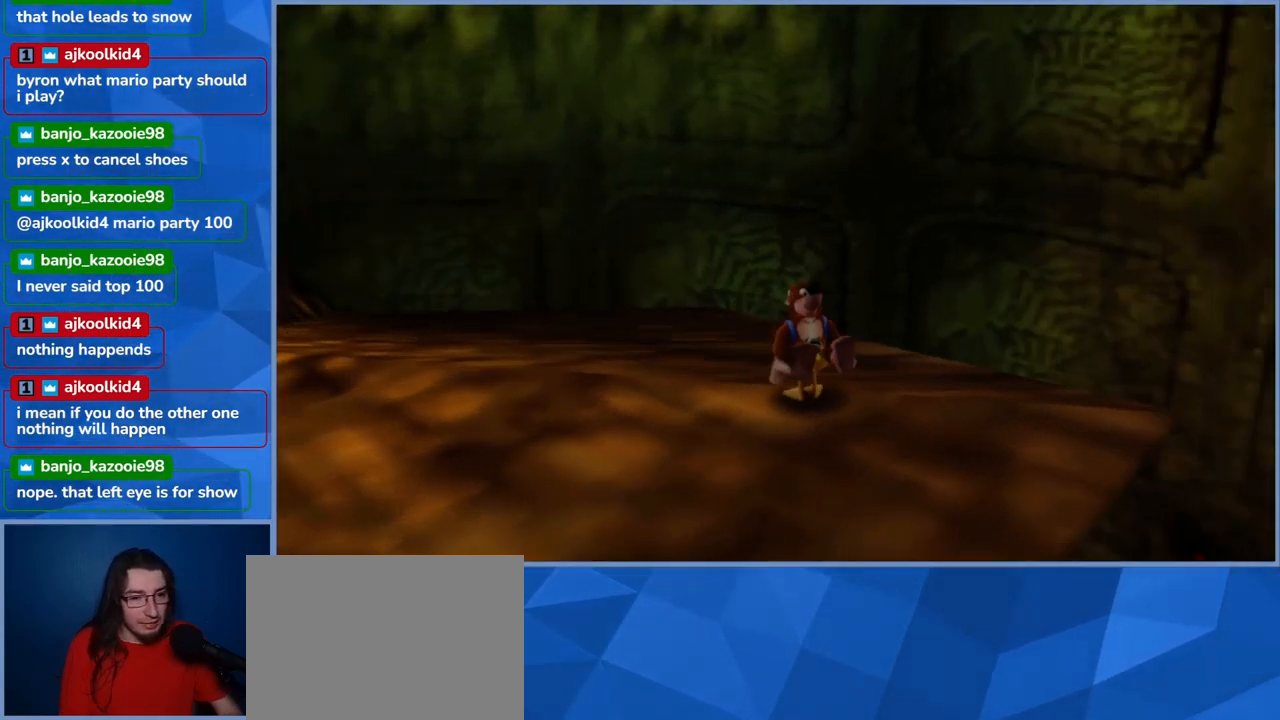
{"dt_ms": 500, "buttons": ["L2"], "left_stick": "center", "right_stick": "right", "events": []}
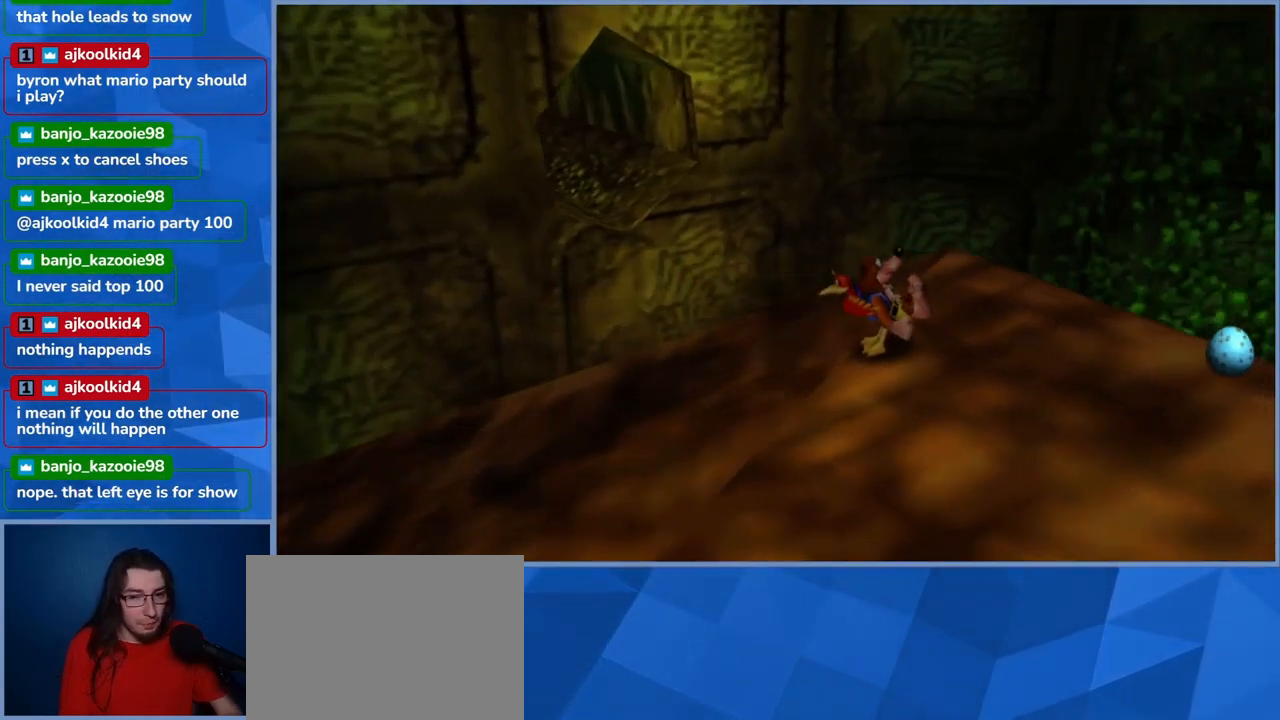
{"dt_ms": 500, "buttons": ["L2"], "left_stick": "center", "right_stick": "right", "events": [[17, "right_stick", "center"], [450, "right_stick", "right"]]}
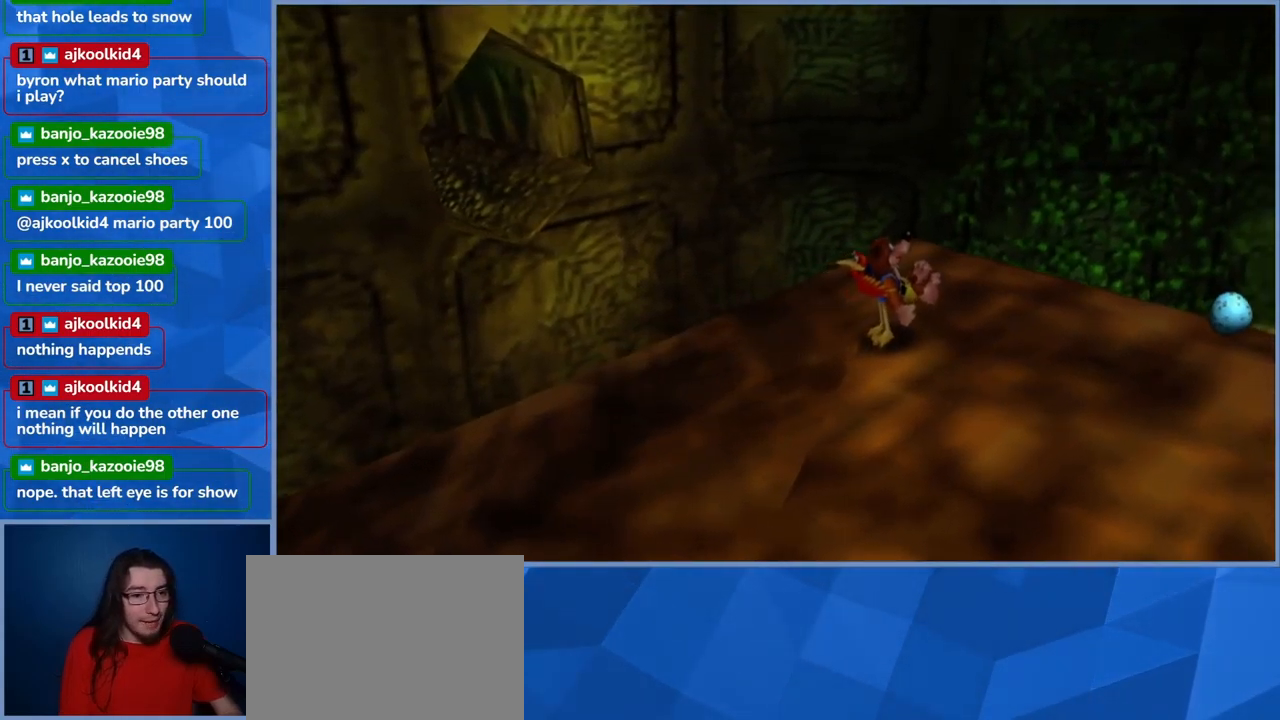
{"dt_ms": 500, "buttons": ["L2"], "left_stick": "center", "right_stick": "center", "events": [[267, "right_stick", "center"]]}
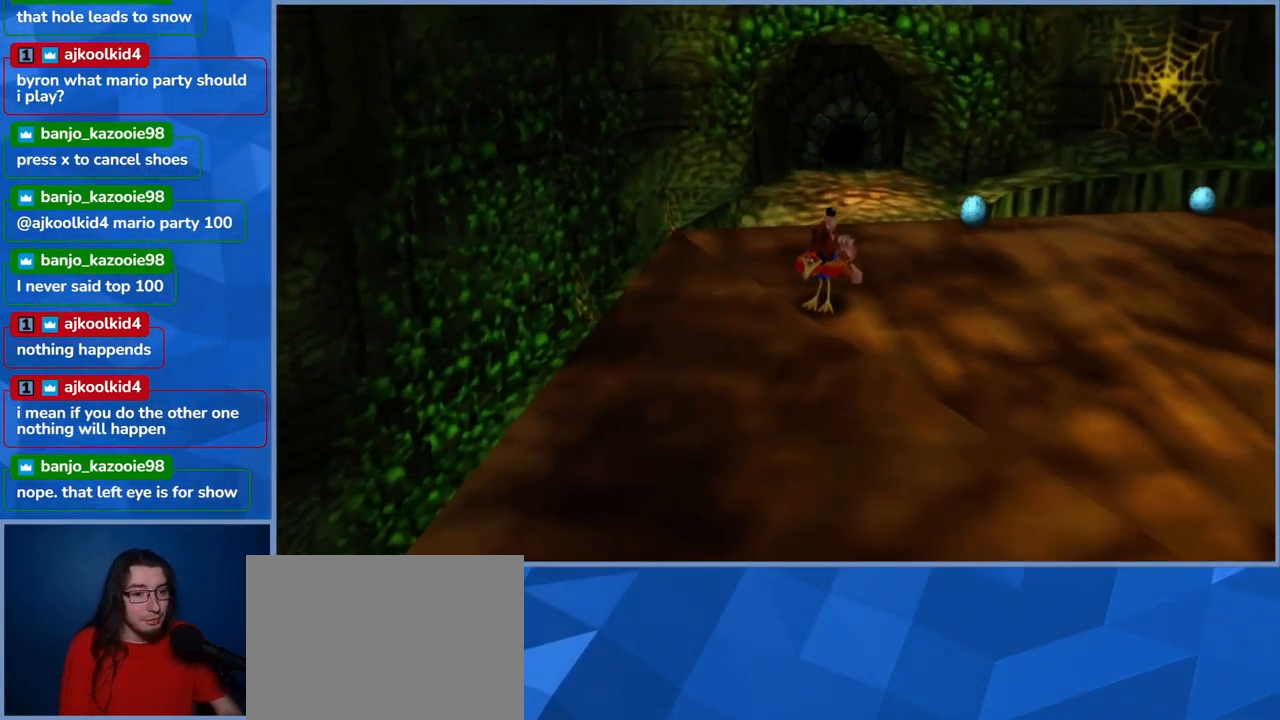
{"dt_ms": 500, "buttons": ["L2"], "left_stick": "center", "right_stick": "center", "events": []}
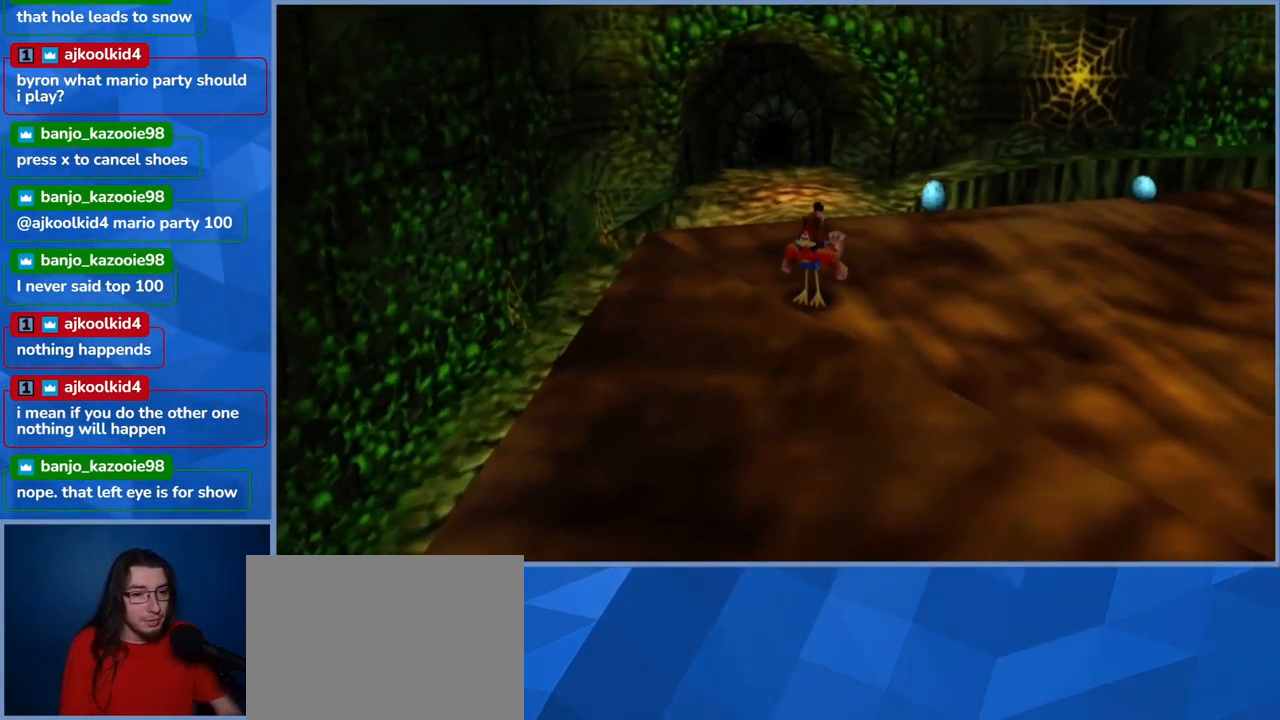
{"dt_ms": 500, "buttons": ["L2"], "left_stick": "center", "right_stick": "center", "events": [[150, "left_stick", "right"], [183, "right_stick", "right"], [350, "left_stick", "center"], [450, "right_stick", "center"]]}
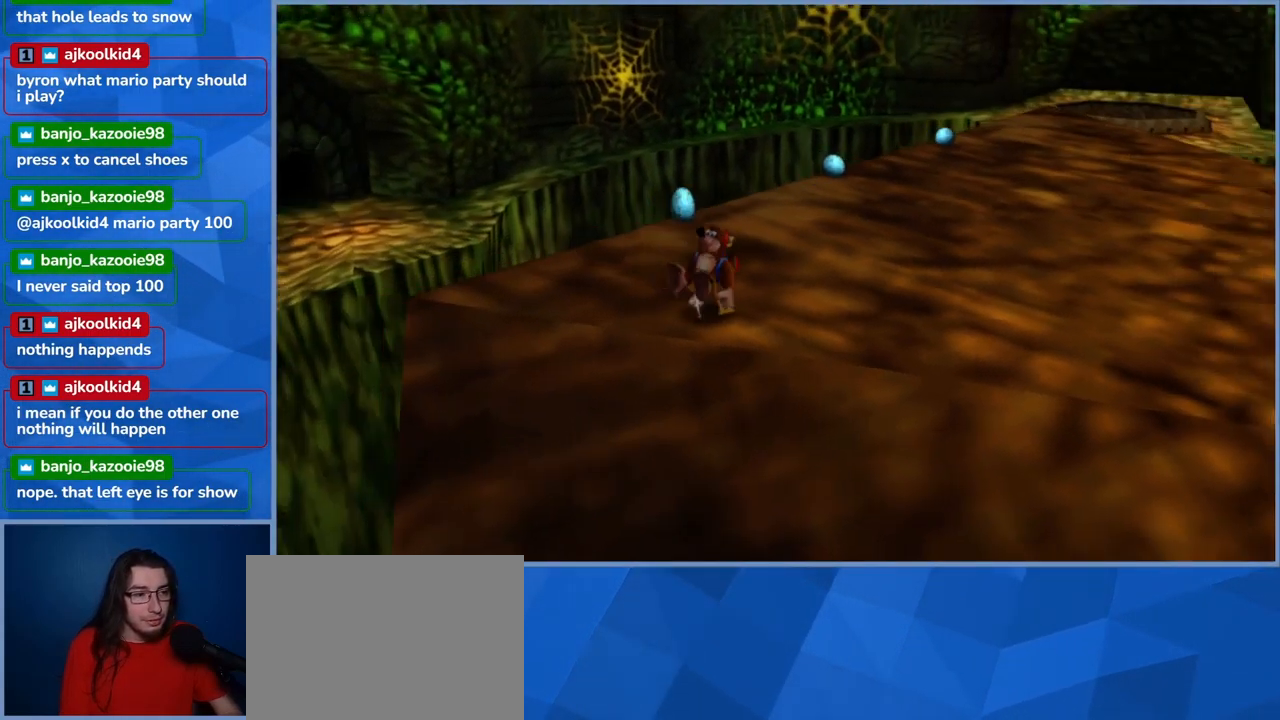
{"dt_ms": 516, "buttons": ["L2"], "left_stick": "center", "right_stick": "center", "events": [[217, "left_stick", "left"], [483, "left_stick", "center"]]}
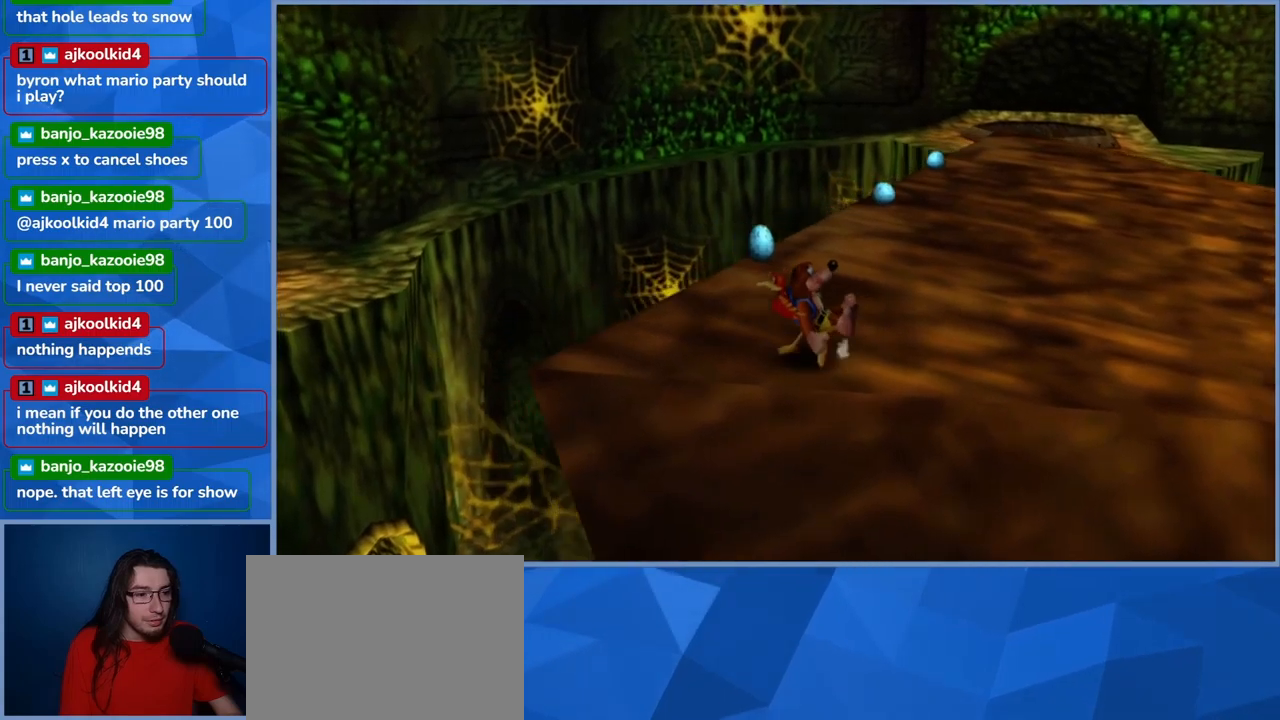
{"dt_ms": 500, "buttons": ["L2"], "left_stick": "center", "right_stick": "center", "events": []}
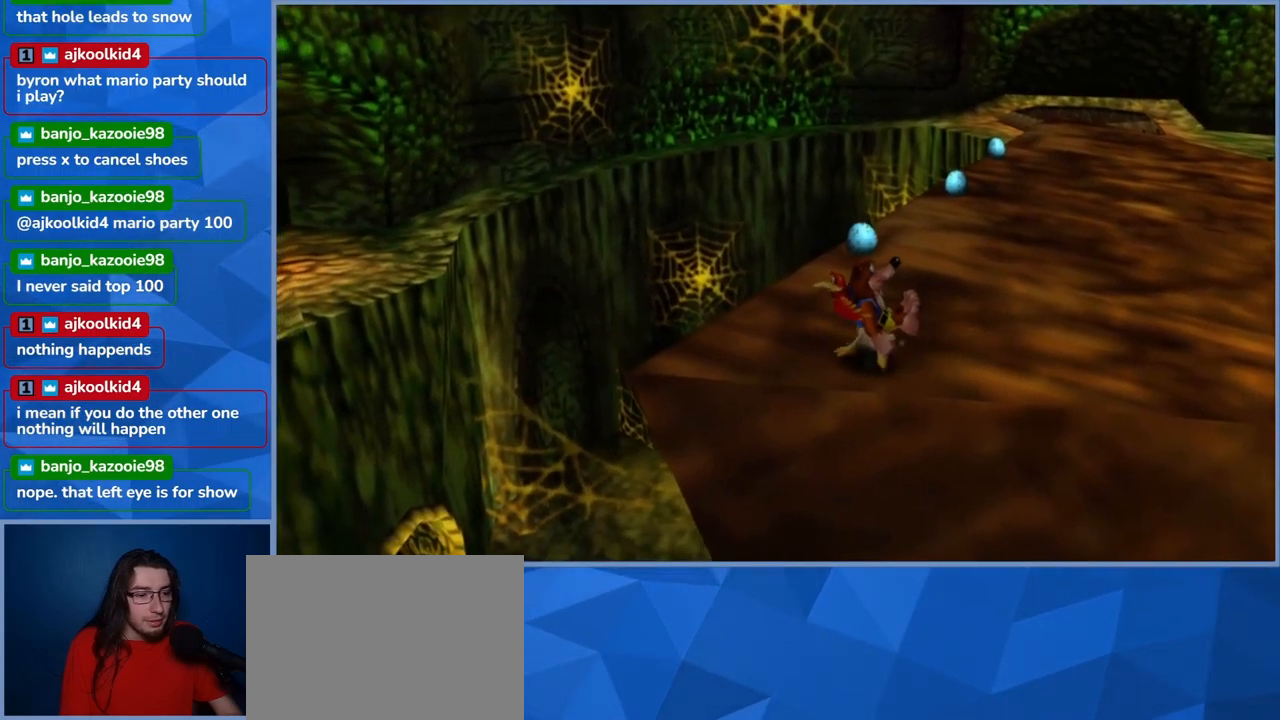
{"dt_ms": 500, "buttons": ["L2"], "left_stick": "center", "right_stick": "center", "events": []}
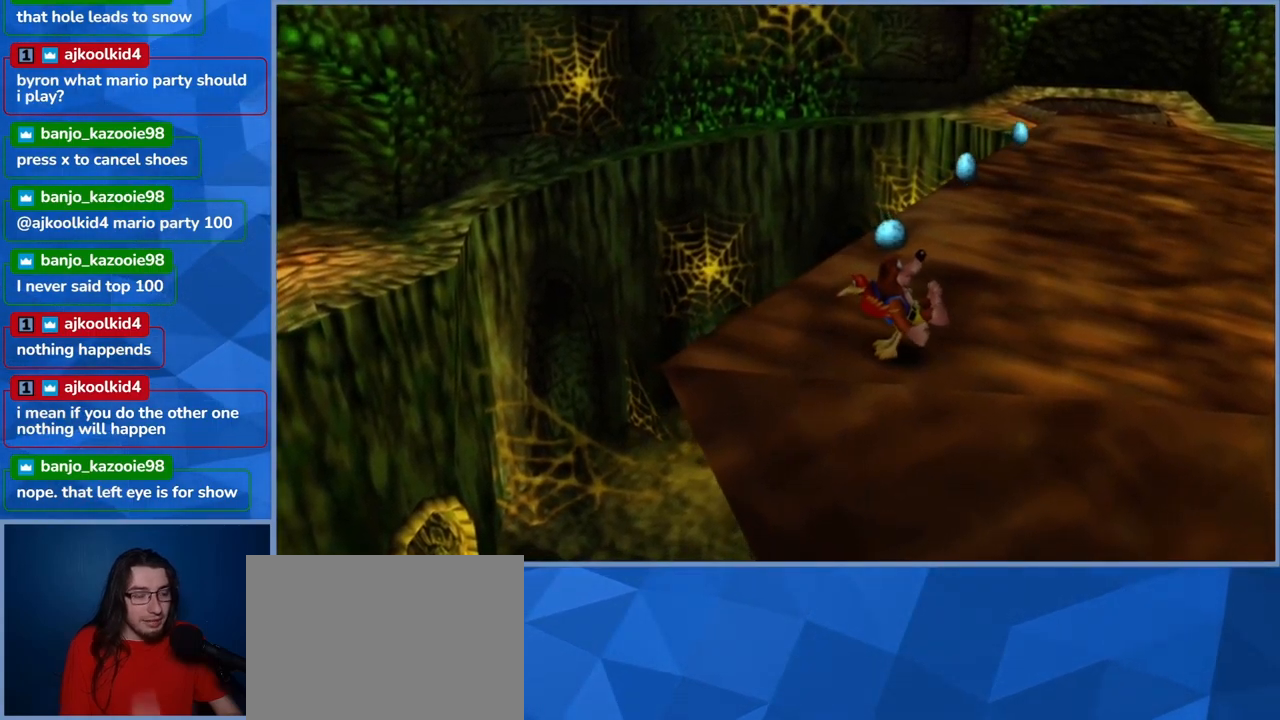
{"dt_ms": 500, "buttons": ["L2"], "left_stick": "center", "right_stick": "center", "events": []}
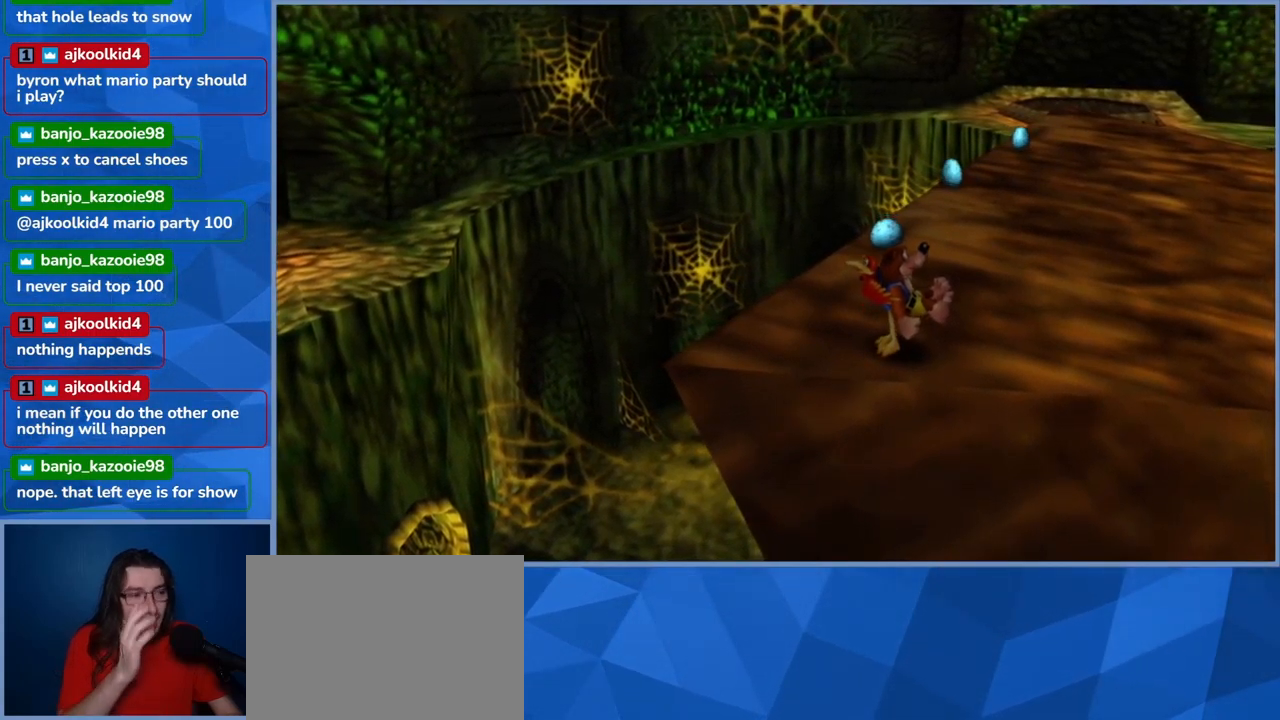
{"dt_ms": 500, "buttons": ["L2"], "left_stick": "center", "right_stick": "center", "events": []}
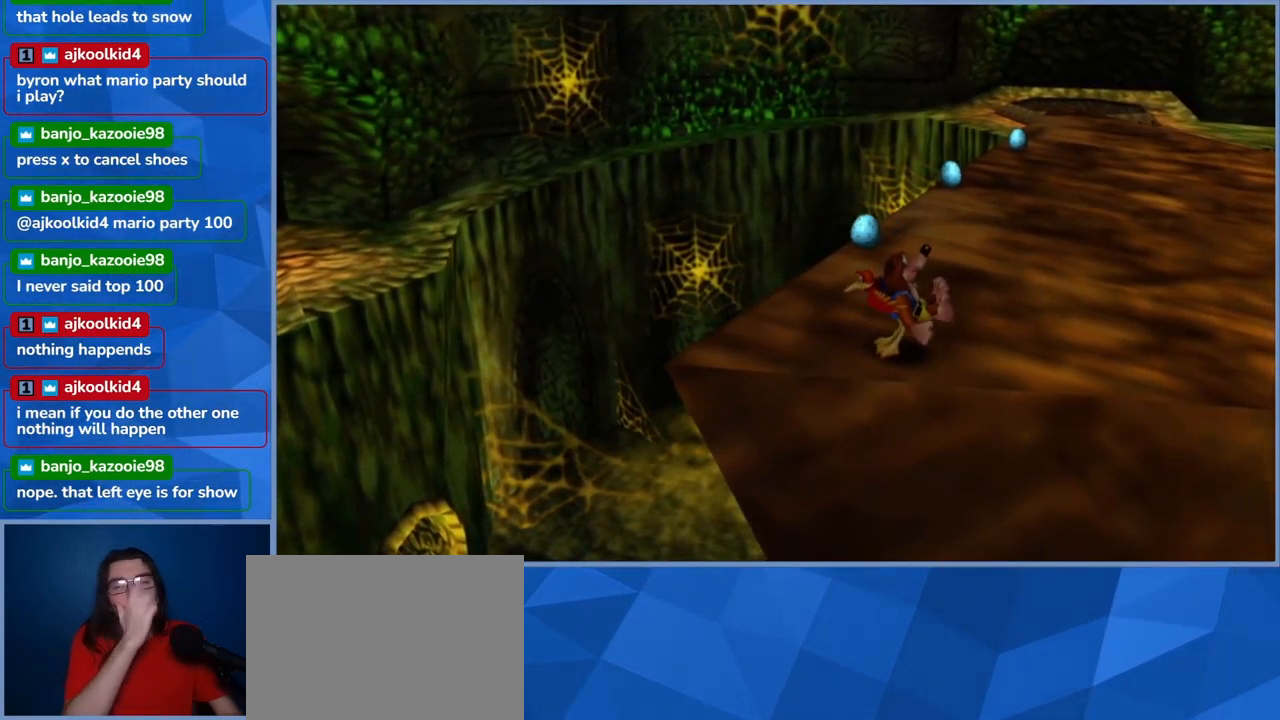
{"dt_ms": 1000, "buttons": ["L2"], "left_stick": "center", "right_stick": "center"}
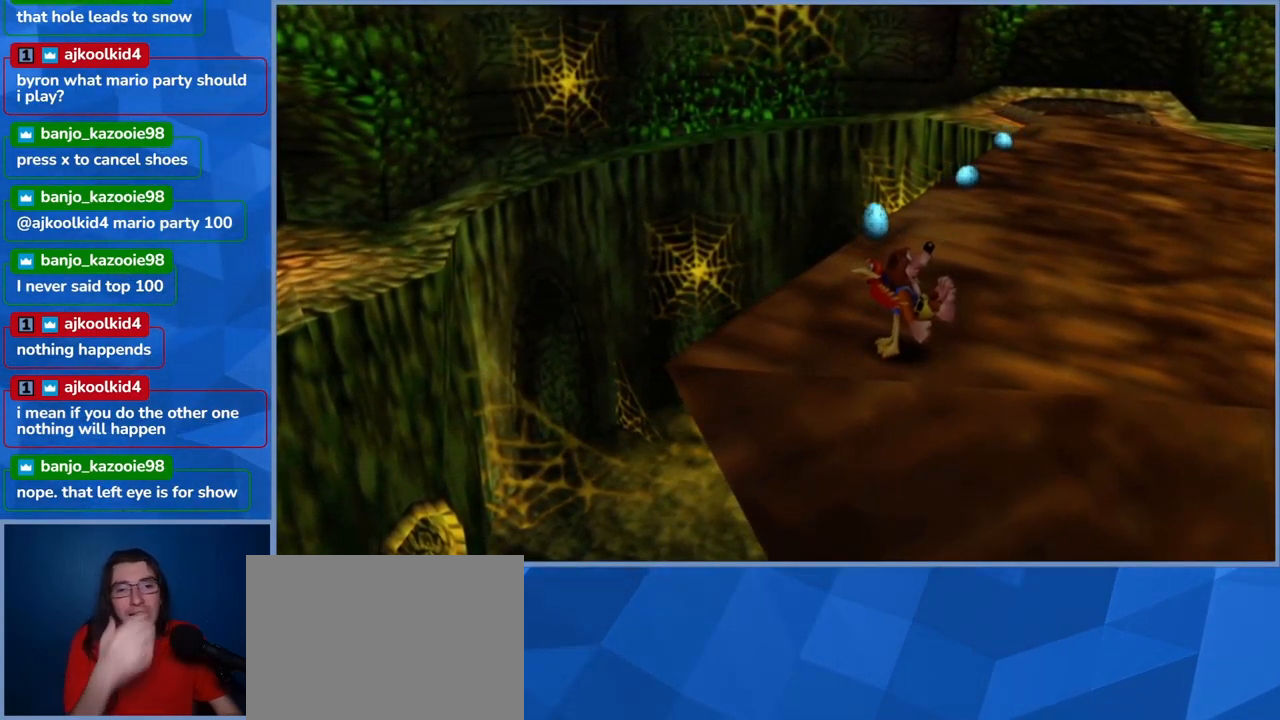
{"dt_ms": 500, "buttons": ["L2"], "left_stick": "center", "right_stick": "center", "events": []}
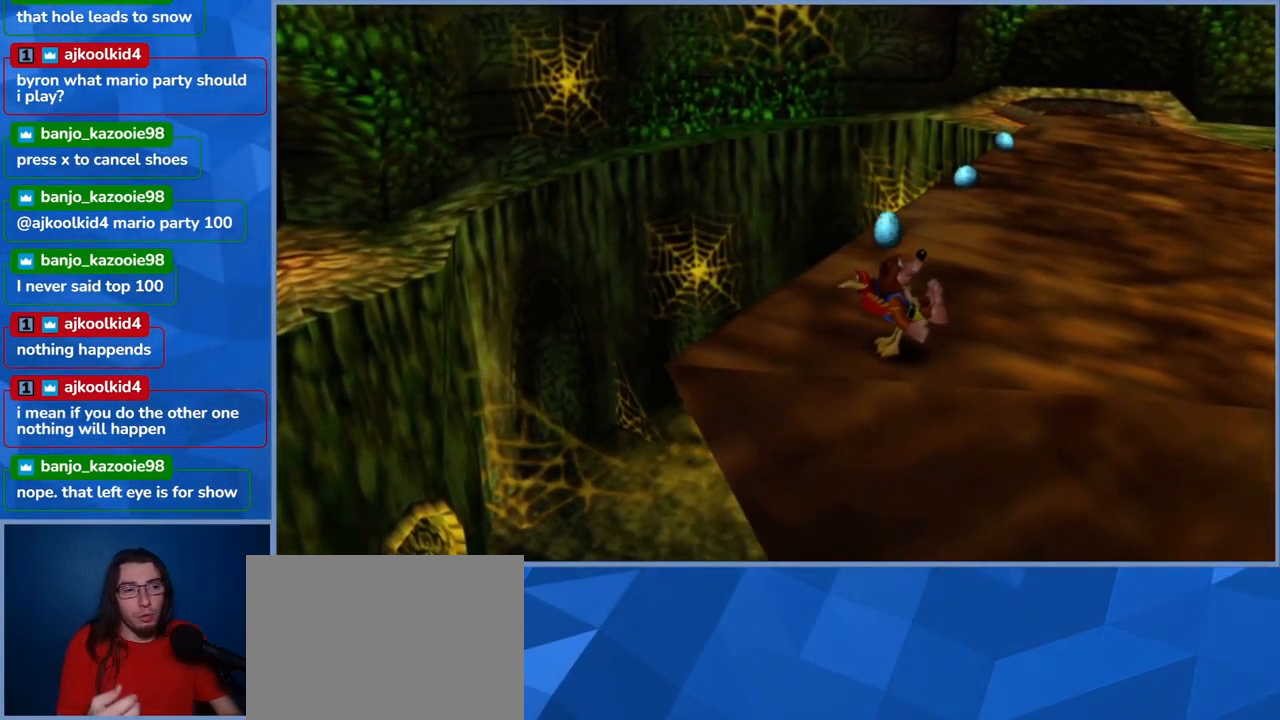
{"dt_ms": 500, "buttons": ["L2"], "left_stick": "center", "right_stick": "center", "events": []}
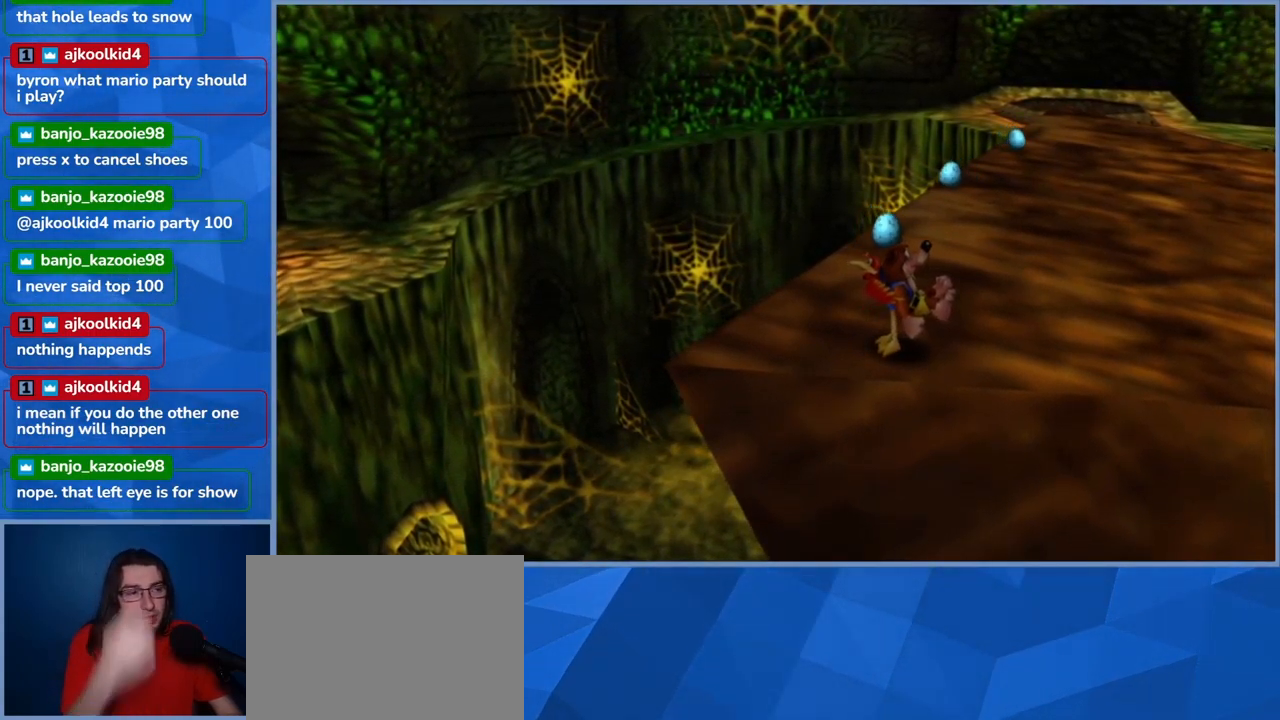
{"dt_ms": 500, "buttons": ["L2"], "left_stick": "center", "right_stick": "center", "events": []}
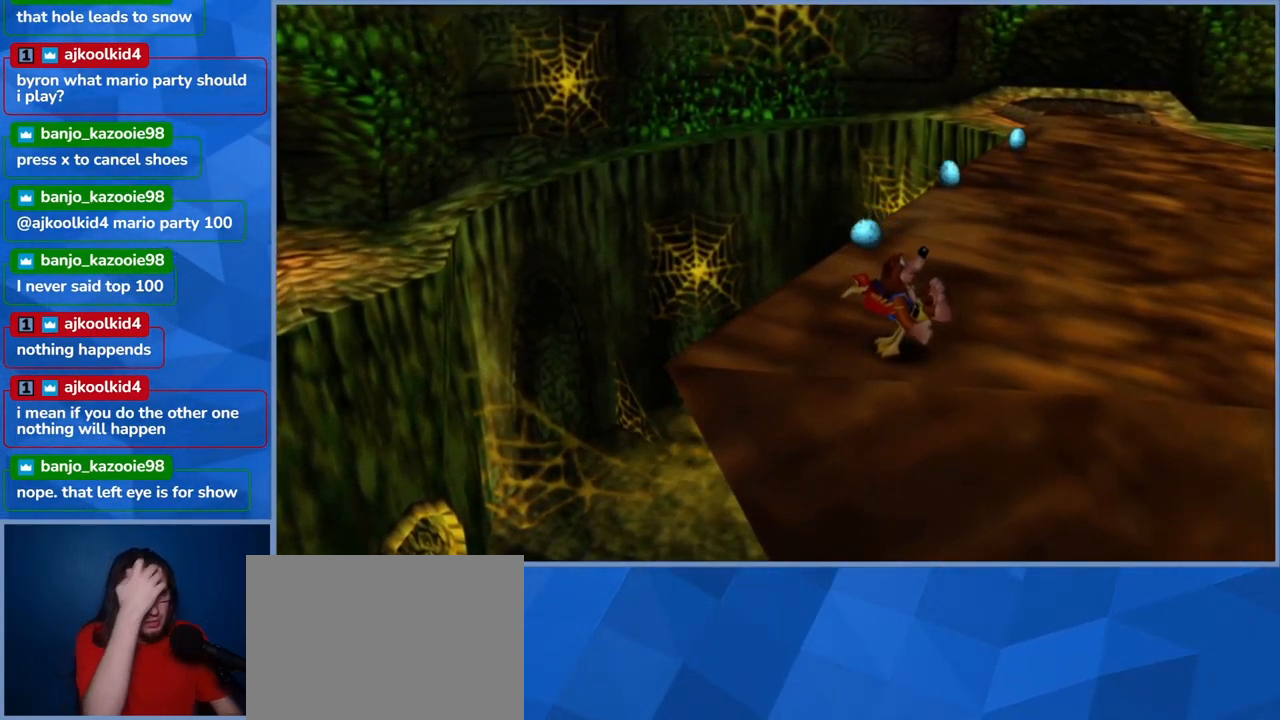
{"dt_ms": 500, "buttons": ["L2"], "left_stick": "center", "right_stick": "center", "events": []}
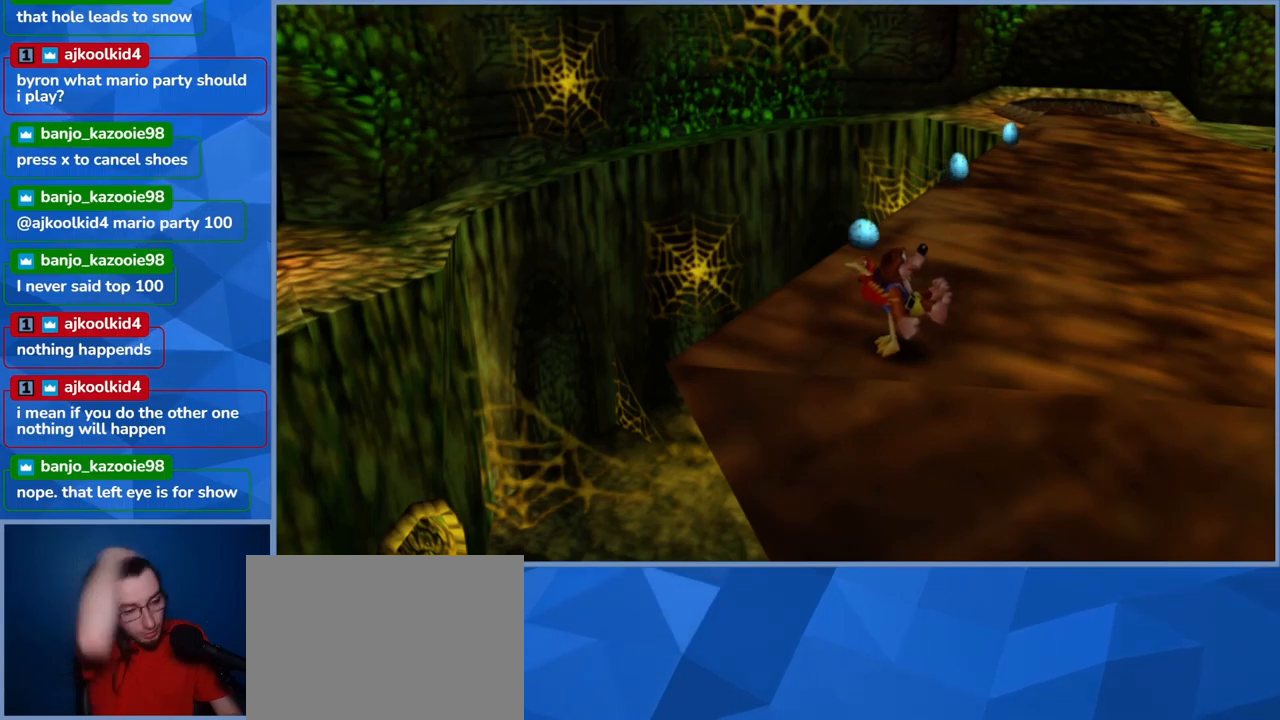
{"dt_ms": 500, "buttons": ["L2"], "left_stick": "center", "right_stick": "center", "events": []}
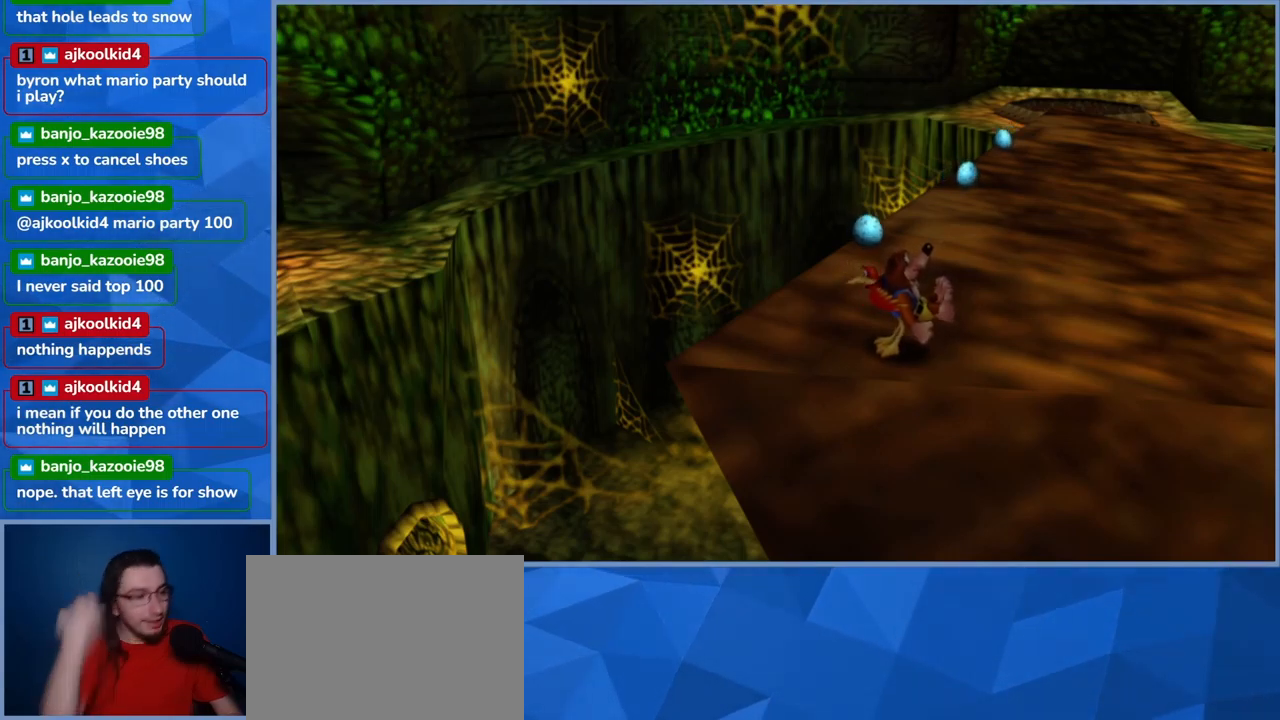
{"dt_ms": 500, "buttons": ["L2"], "left_stick": "up-right", "right_stick": "center", "events": [[467, "left_stick", "up-right"]]}
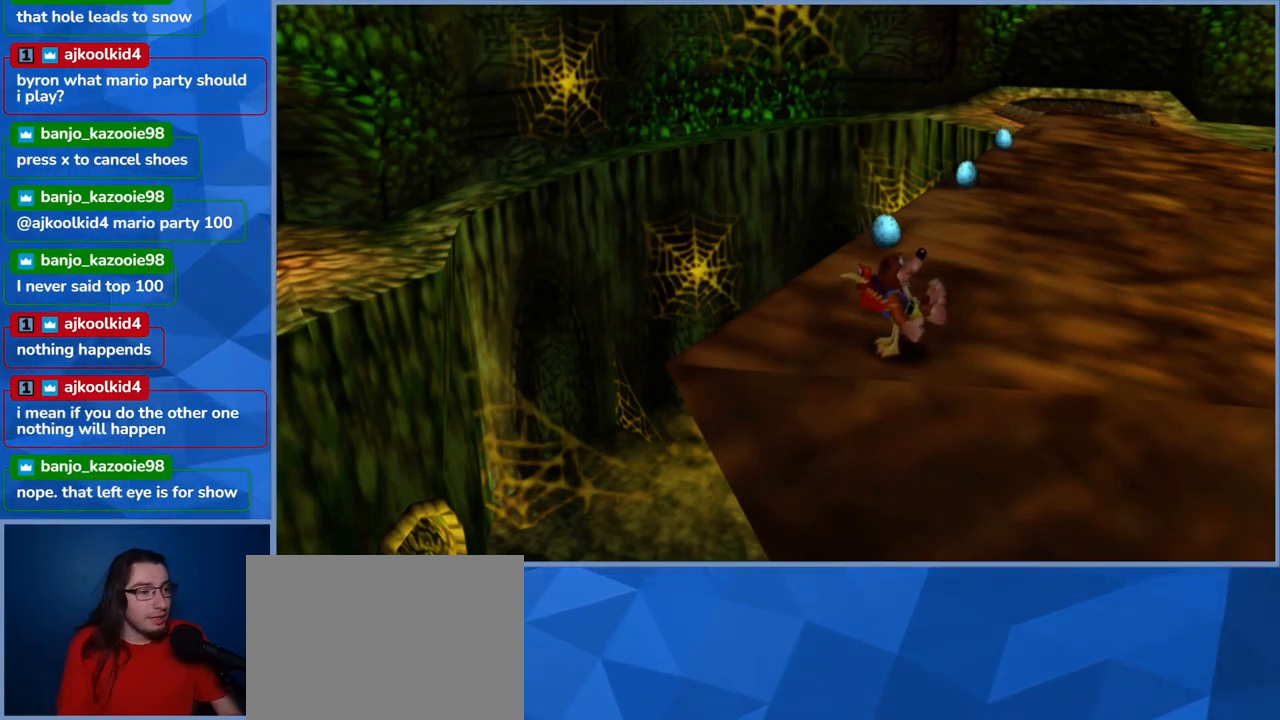
{"dt_ms": 500, "buttons": ["L2"], "left_stick": "up-right", "right_stick": "center", "events": []}
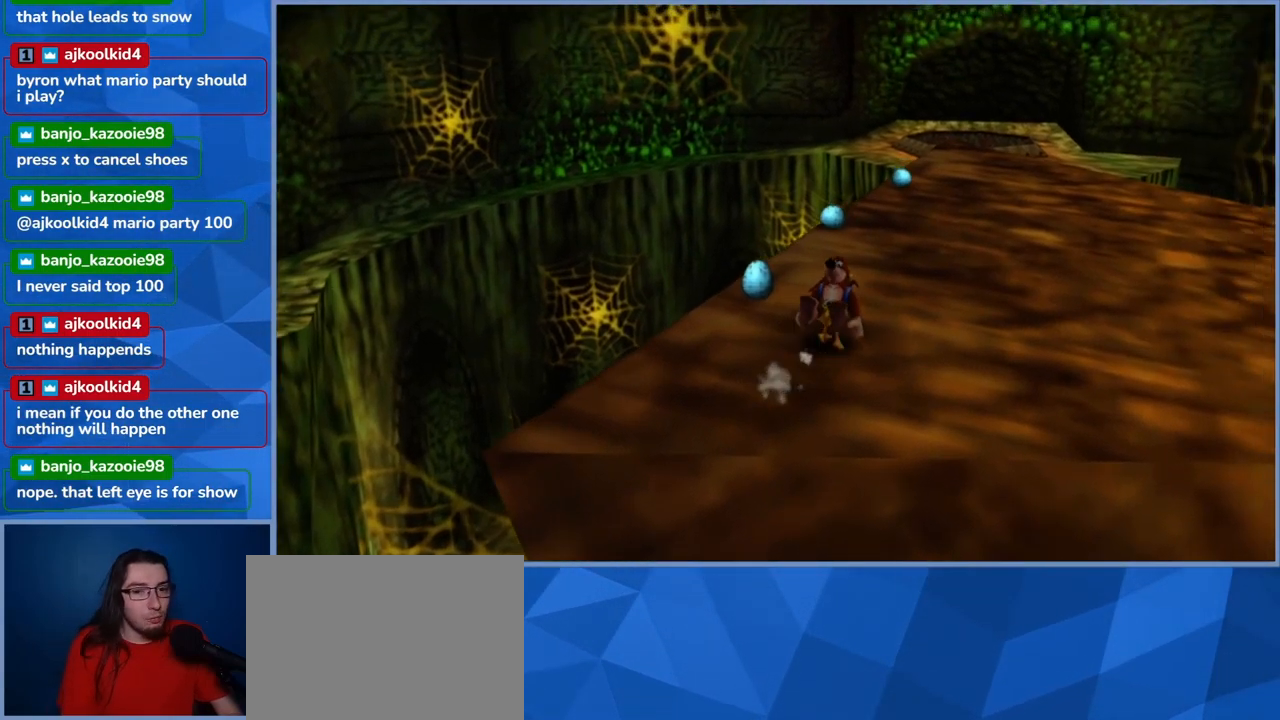
{"dt_ms": 500, "buttons": ["L2"], "left_stick": "up-right", "right_stick": "center", "events": [[50, "left_stick", "up"], [334, "left_stick", "up-right"]]}
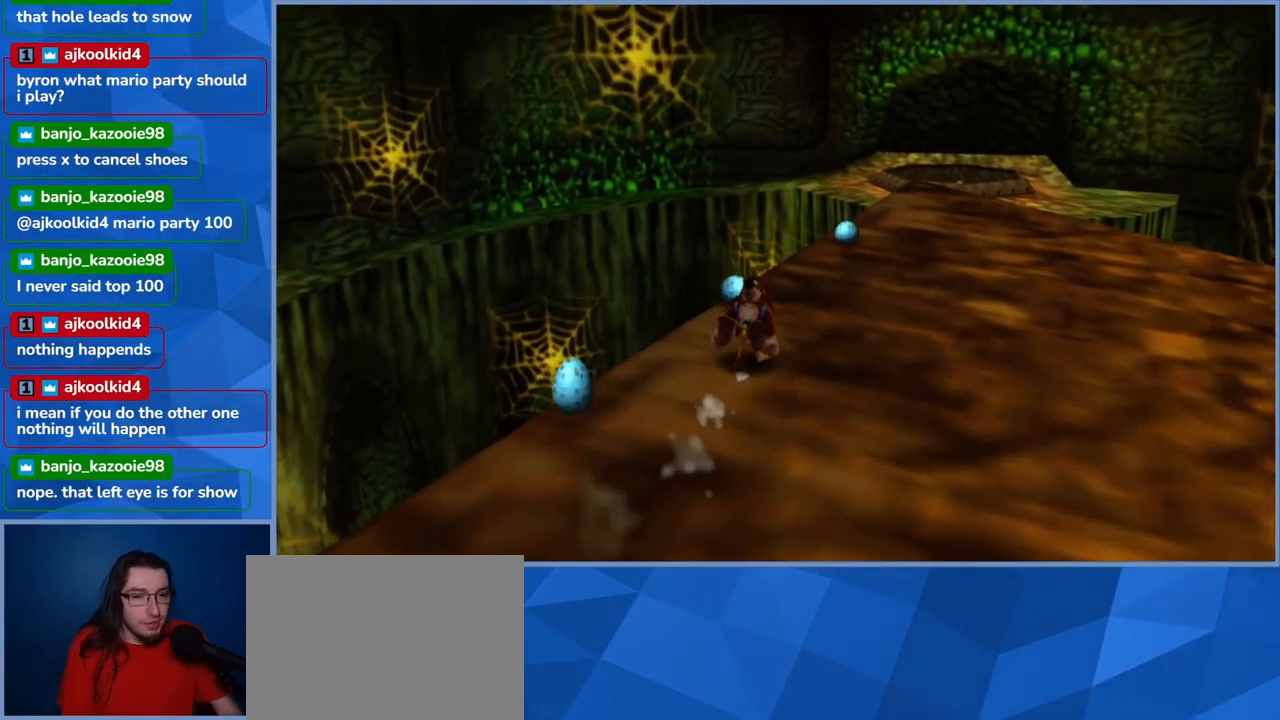
{"dt_ms": 500, "buttons": ["L2"], "left_stick": "up-right", "right_stick": "center", "events": []}
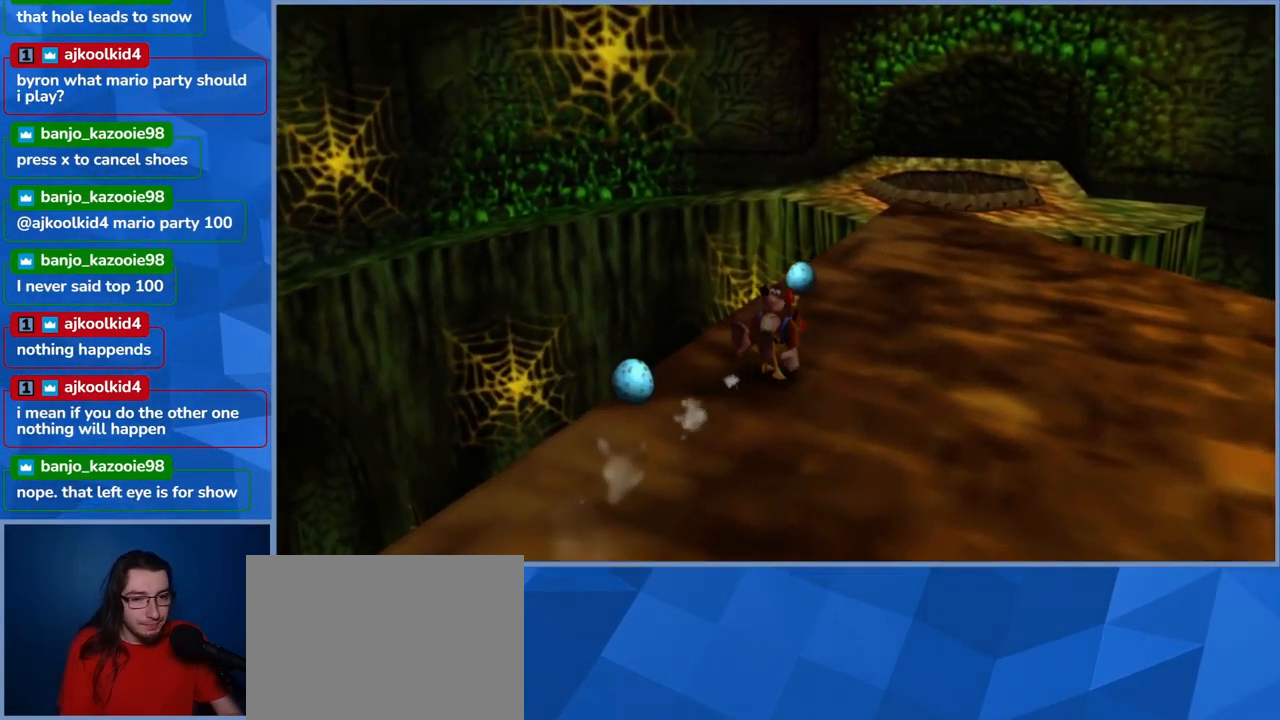
{"dt_ms": 500, "buttons": ["L2"], "left_stick": "up-right", "right_stick": "center", "events": []}